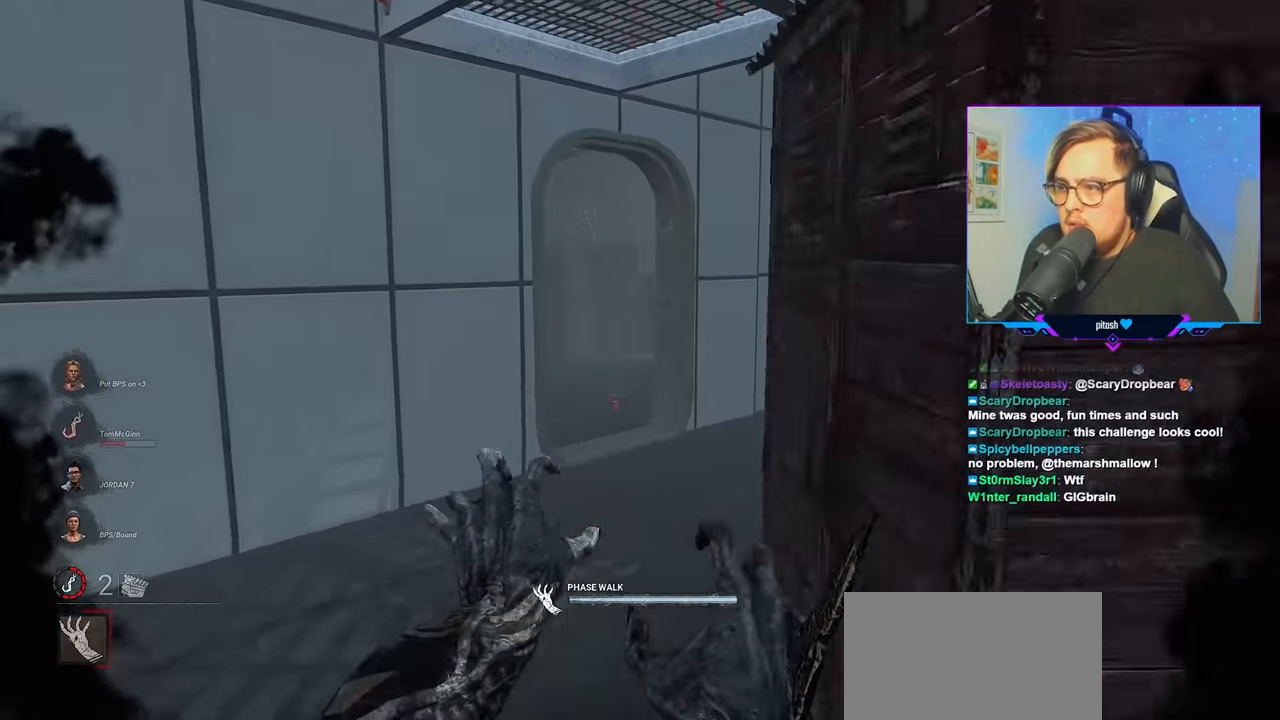
Gameplay with keyboard and mouse; each line is a JSON object with the keys and mouse buttons held at the frame after it. "events" lists presses ("down") and releases ("up") of "a", "c", "caps_lock", "ctrl", "d", "e", "f", "q", "r", "s", "shift", "space", "tab", "w", "x", "z", "mouse_left", "mouse_wheel" and "mouse_right" between this image and that frame as [ms after this image, input, new state], when the widget could be followed in between. "mouse_left", "mouse_wheel", "mouse_right" = the "left", "wheel", "right" buttons of the "mouse" list. No other keys are recorded. "wheel" means that the mouse wheel is clicked or scrolled. "mouse_move" is the direction in which the mouse moves at that frame (one of eight, or "still"), when it could be read.
{"keys": ["w"], "mouse": [], "mouse_move": "still", "events": [[17, "a", "up"]]}
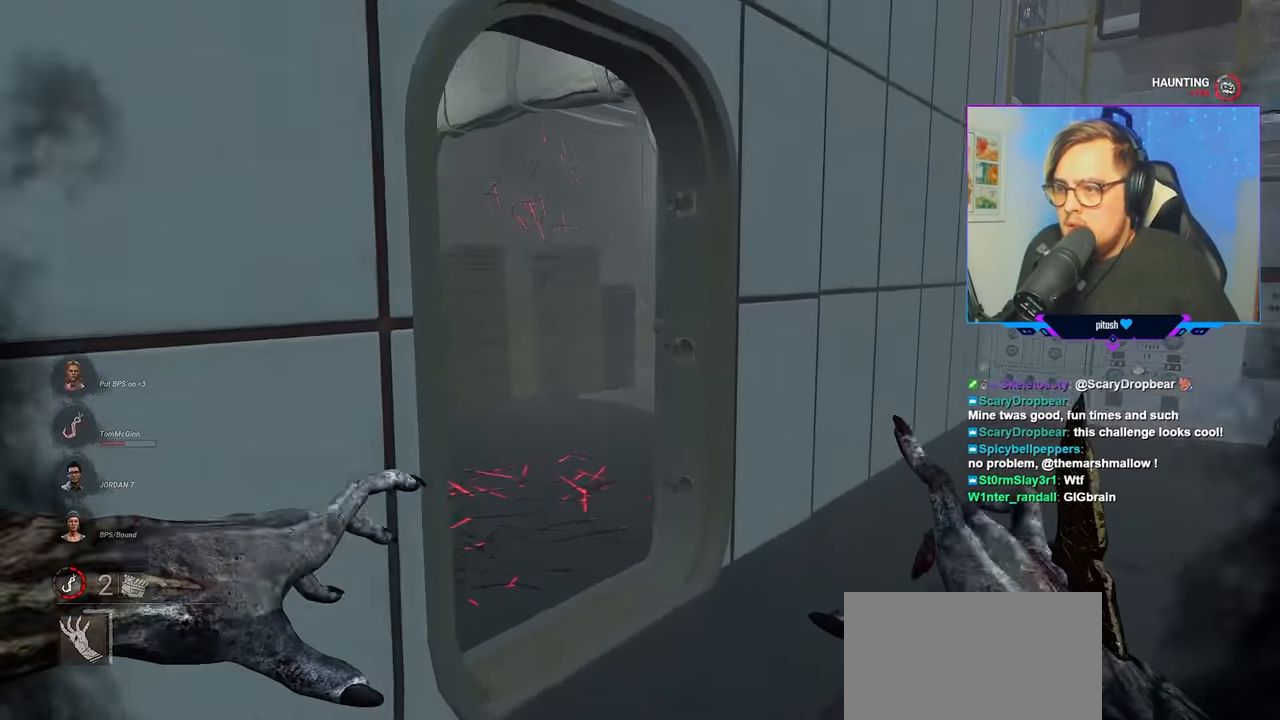
{"keys": ["a", "w"], "mouse": [], "mouse_move": "right", "events": [[450, "a", "down"]]}
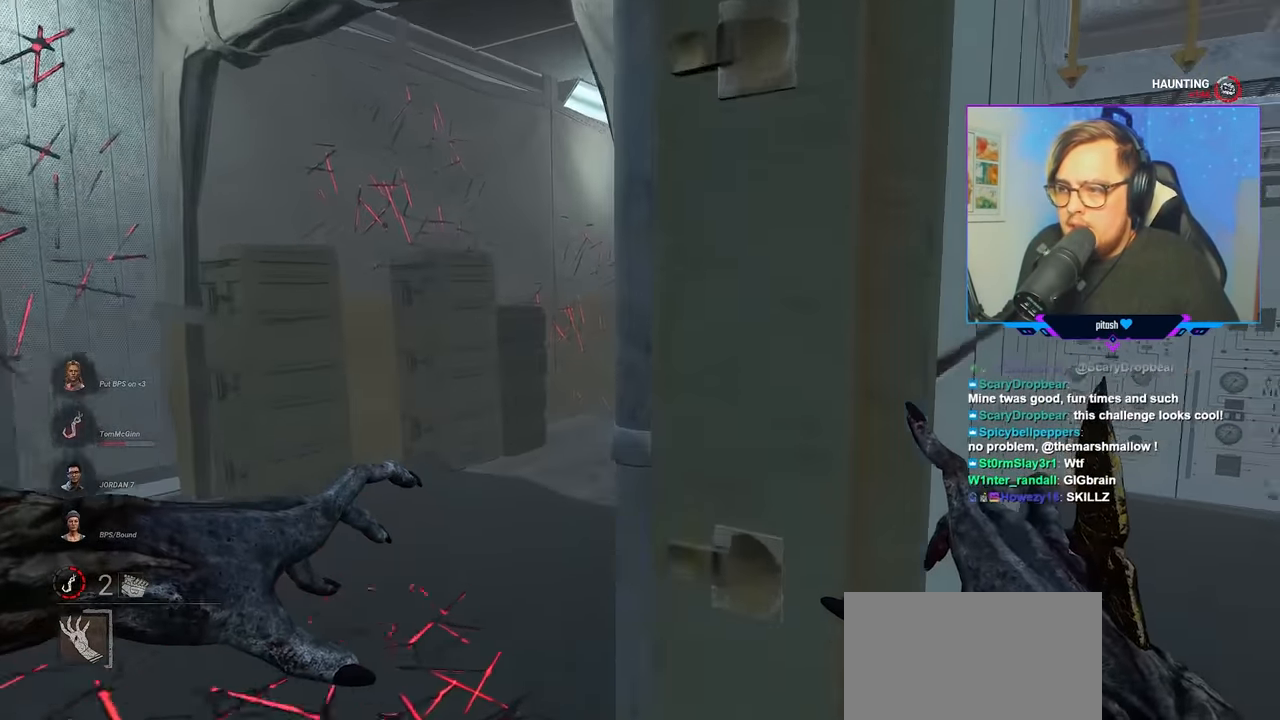
{"keys": ["w"], "mouse": [], "mouse_move": "right", "events": [[500, "a", "up"]]}
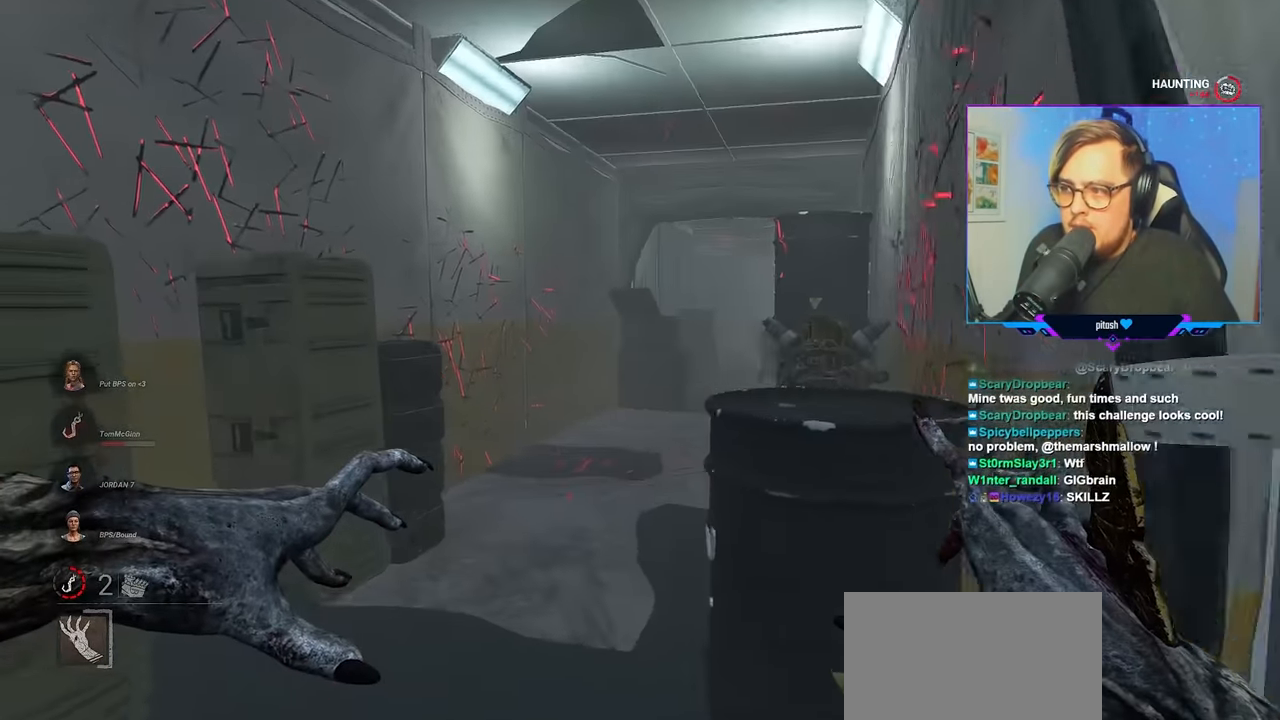
{"keys": ["a", "d"], "mouse": [], "mouse_move": "still", "events": [[283, "a", "down"], [383, "w", "up"], [483, "d", "down"]]}
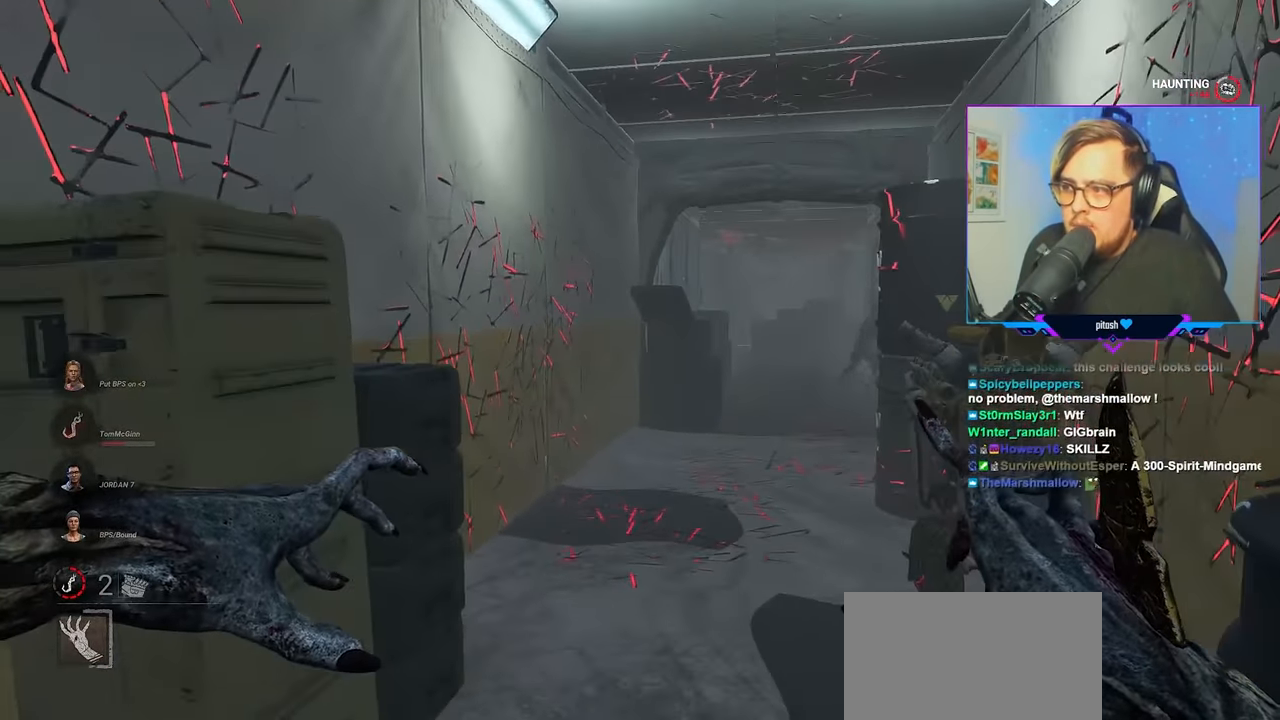
{"keys": ["d", "w"], "mouse": [], "mouse_move": "up", "events": [[67, "a", "up"], [67, "s", "down"], [117, "s", "up"], [300, "w", "down"]]}
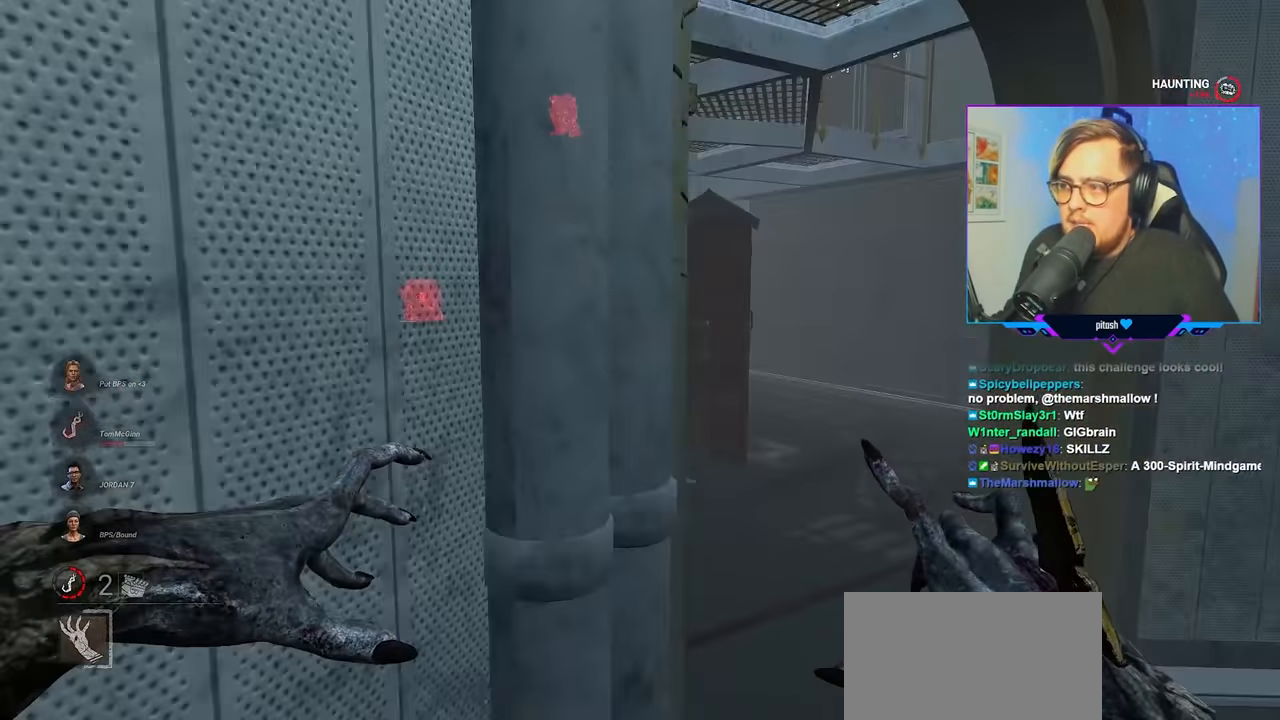
{"keys": ["w"], "mouse": [], "mouse_move": "still", "events": [[133, "d", "up"]]}
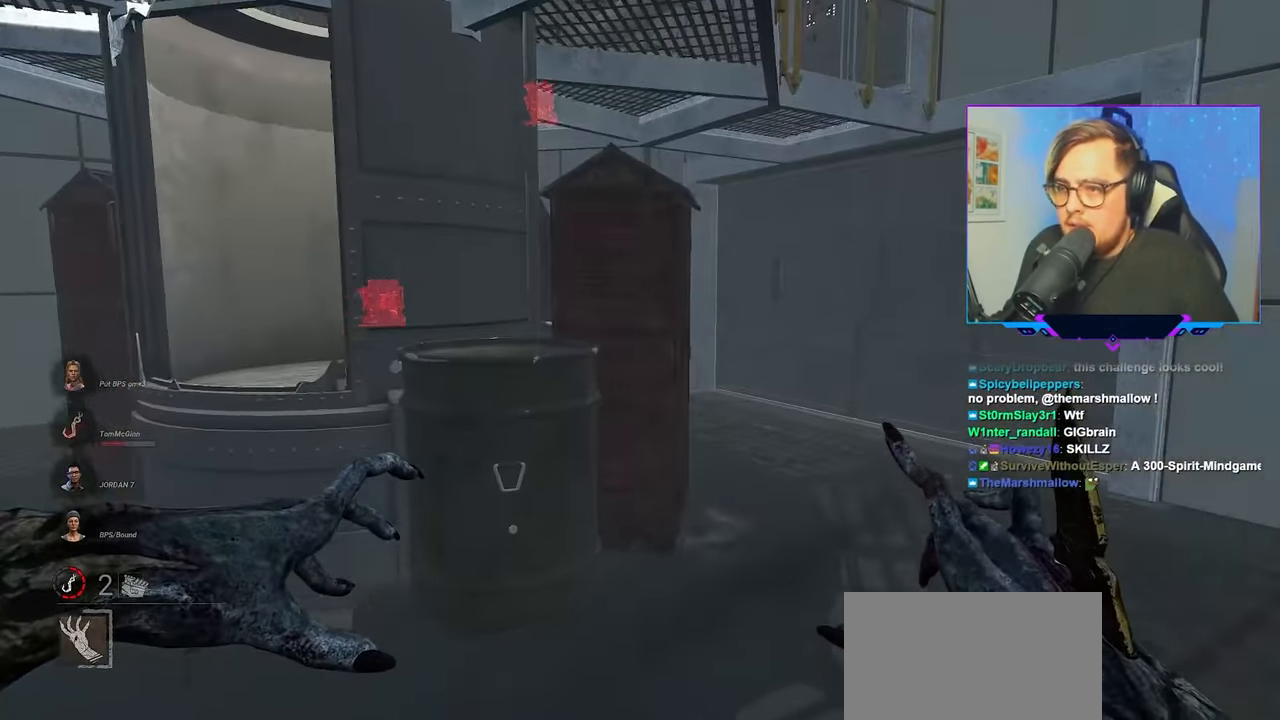
{"keys": ["w"], "mouse": [], "mouse_move": "down-right", "events": [[100, "a", "down"], [383, "a", "up"]]}
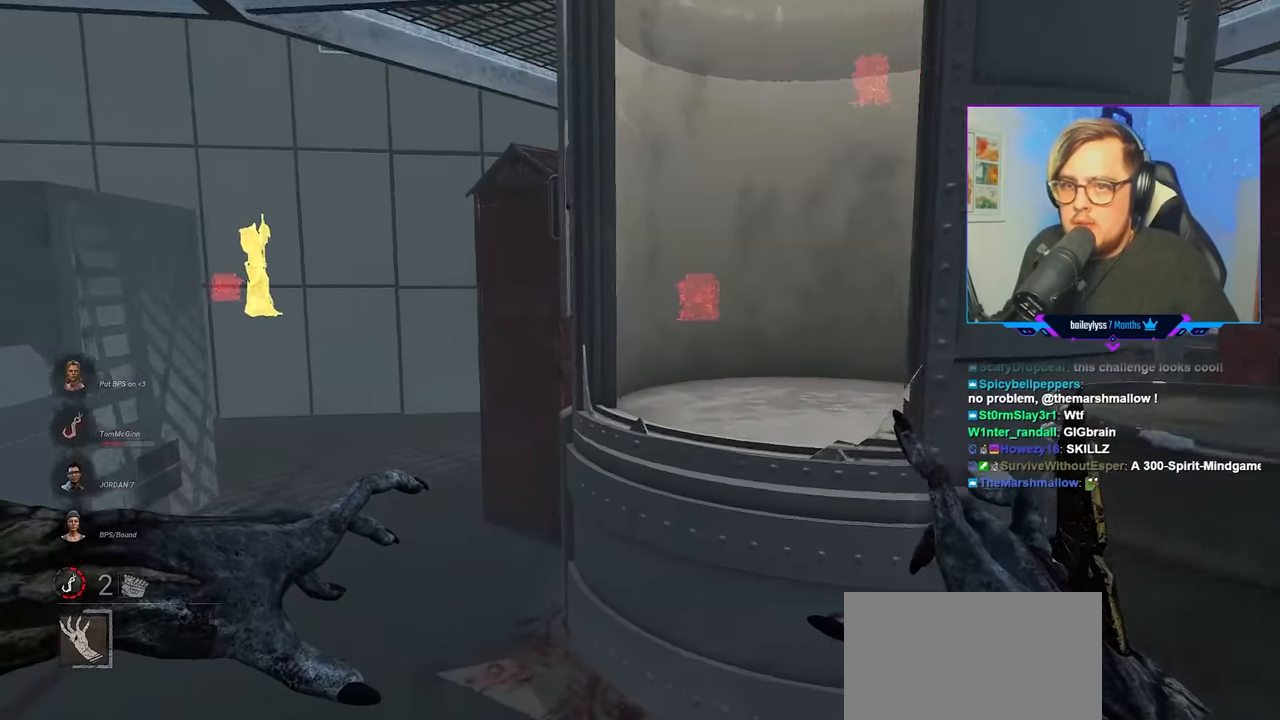
{"keys": ["a", "w"], "mouse": [], "mouse_move": "right", "events": [[16, "a", "down"]]}
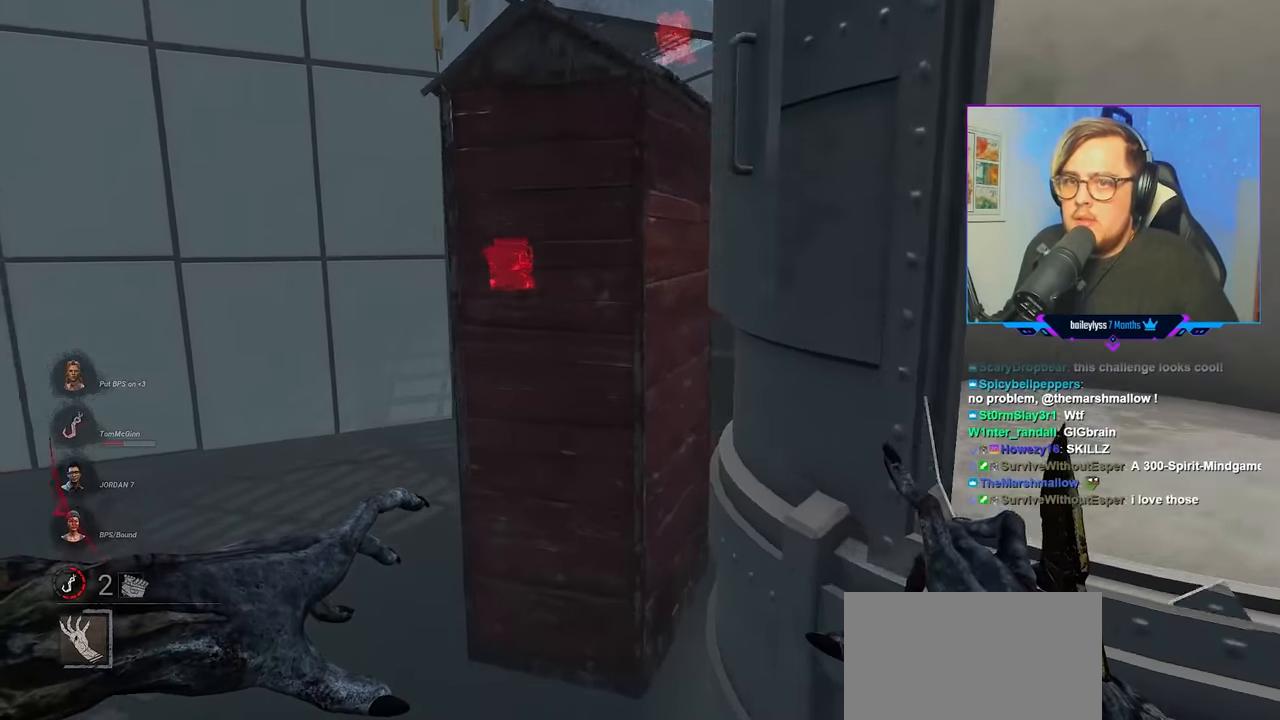
{"keys": ["d", "w"], "mouse": [], "mouse_move": "left", "events": [[266, "a", "up"], [366, "d", "down"]]}
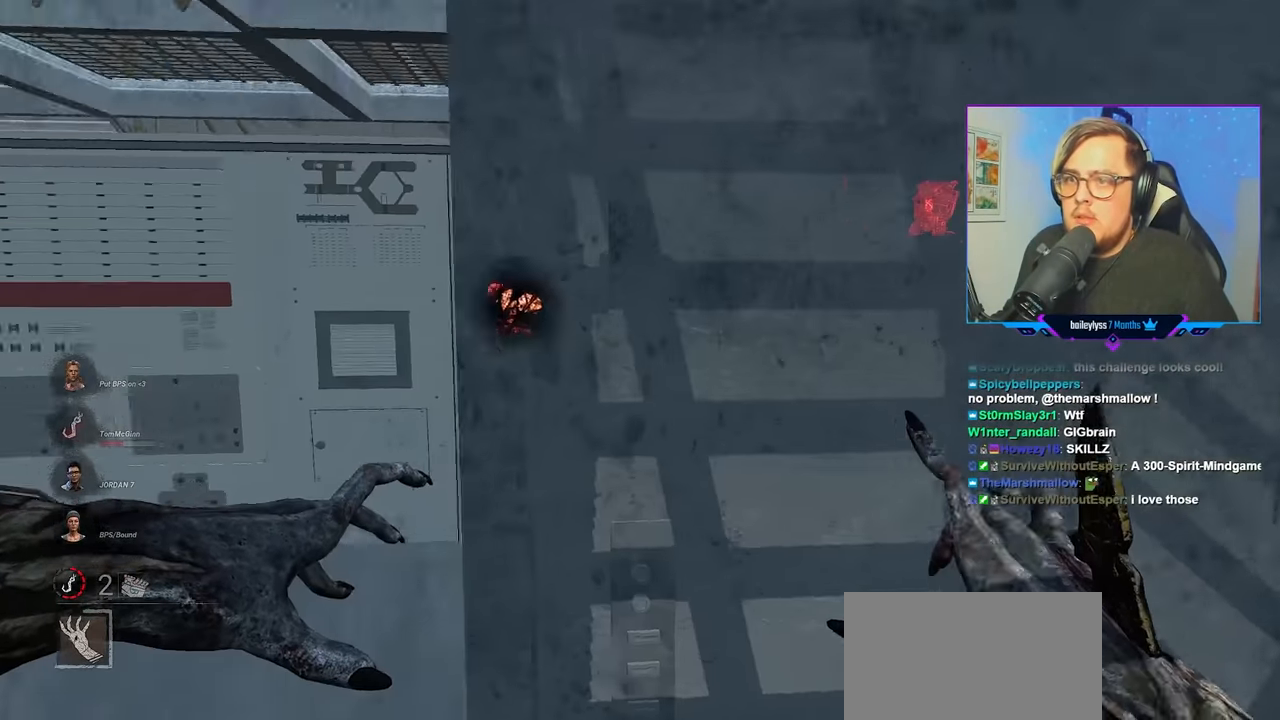
{"keys": ["d", "w"], "mouse": [], "mouse_move": "still", "events": []}
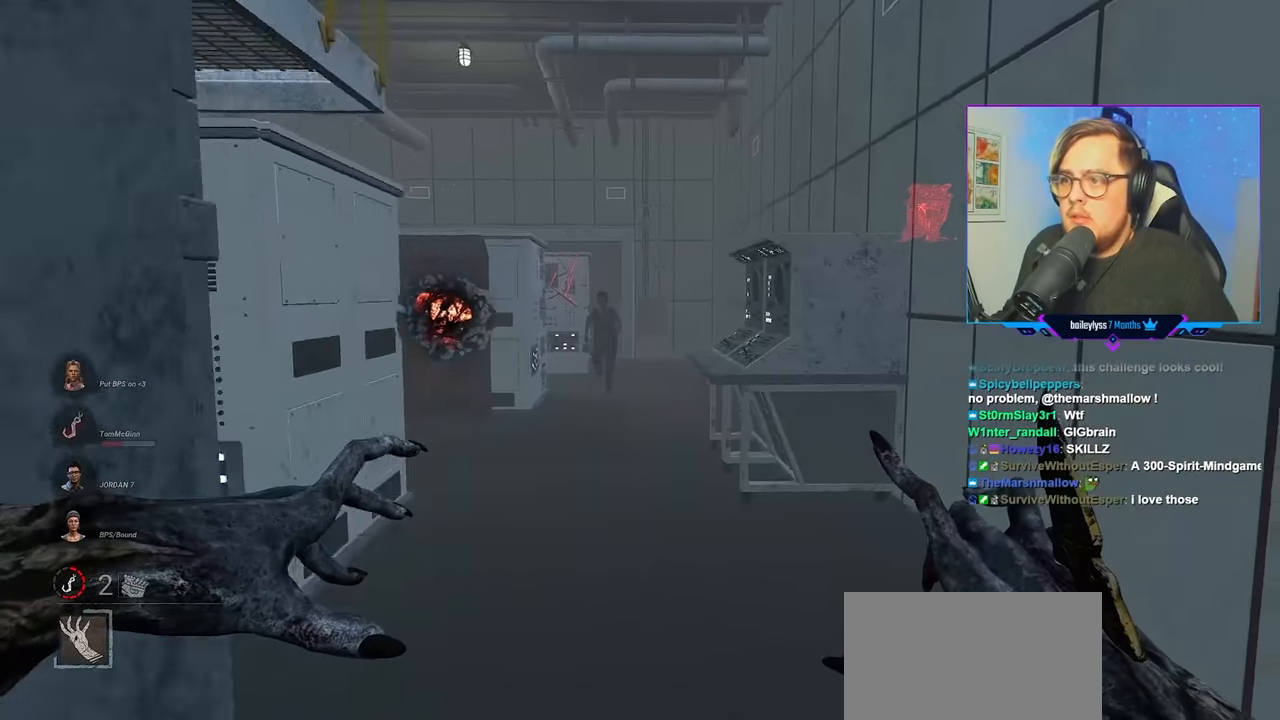
{"keys": ["w"], "mouse": [], "mouse_move": "left", "events": [[66, "d", "up"], [250, "a", "down"], [450, "a", "up"]]}
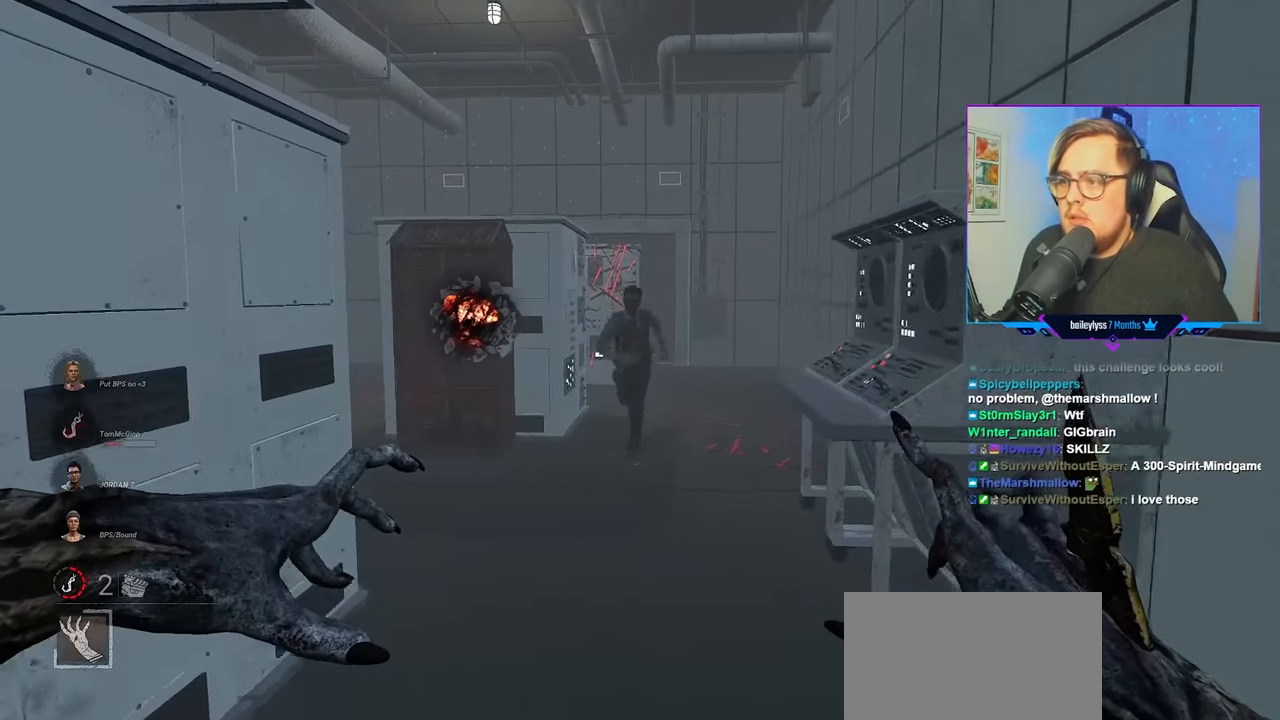
{"keys": ["w"], "mouse": [], "mouse_move": "left", "events": []}
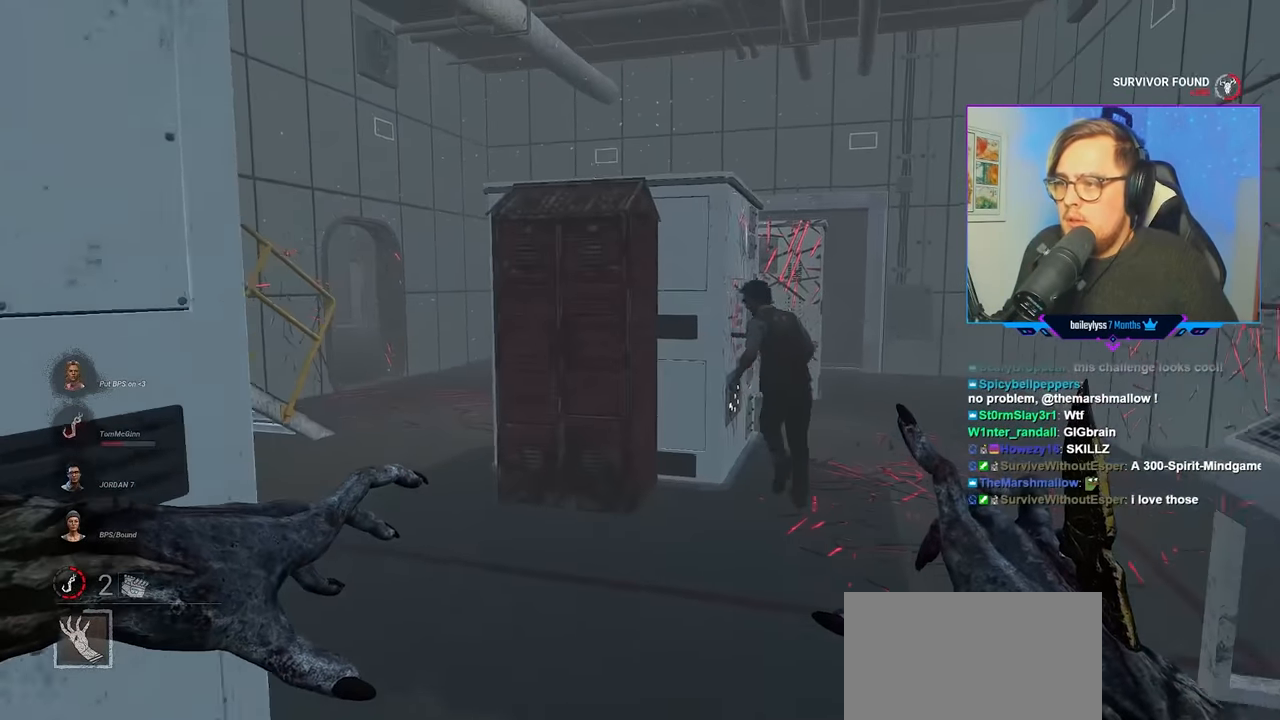
{"keys": ["w"], "mouse": [], "mouse_move": "still", "events": []}
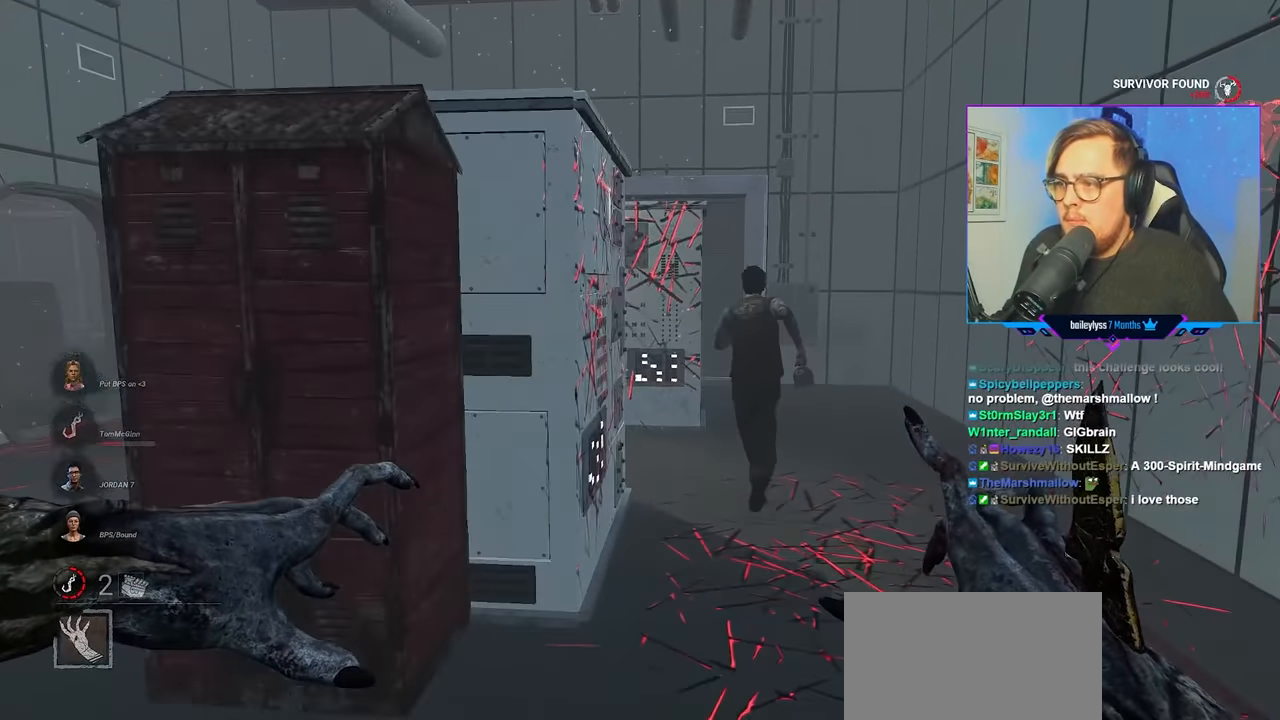
{"keys": ["a", "w"], "mouse": [], "mouse_move": "still", "events": [[350, "d", "down"], [400, "d", "up"], [500, "a", "down"]]}
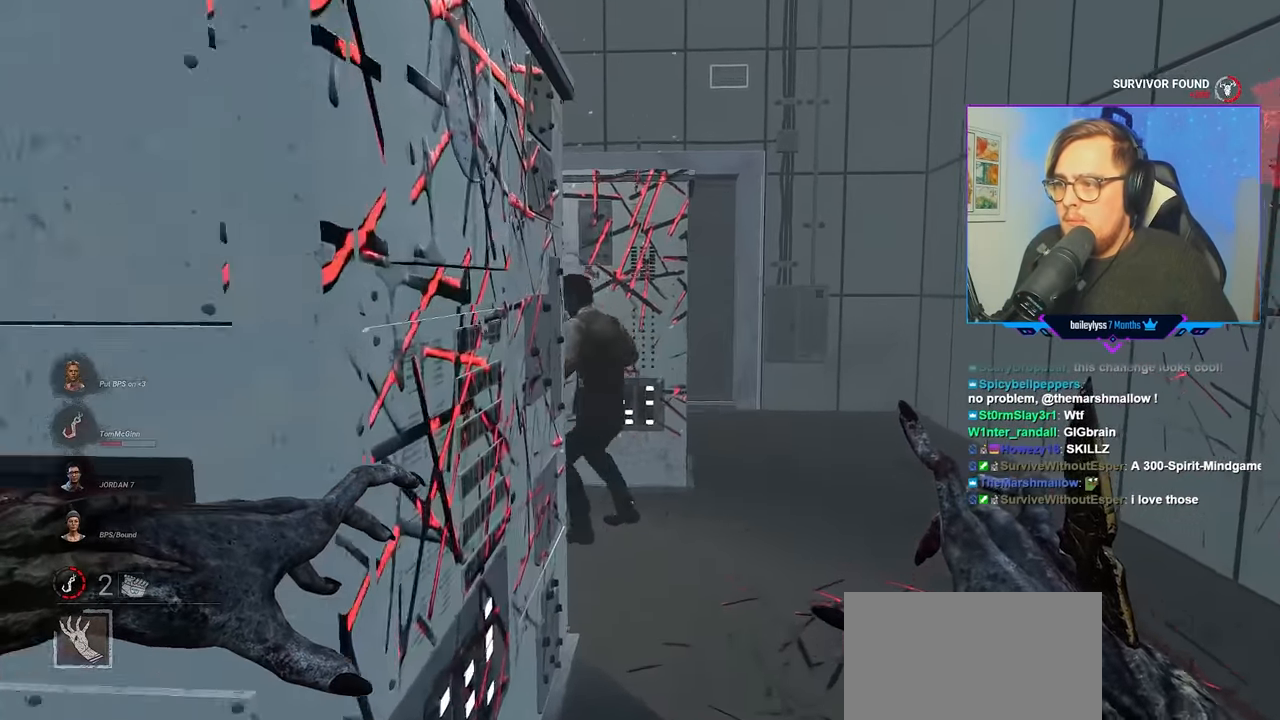
{"keys": ["a"], "mouse": [], "mouse_move": "left", "events": [[83, "w", "up"], [183, "s", "down"], [366, "s", "up"]]}
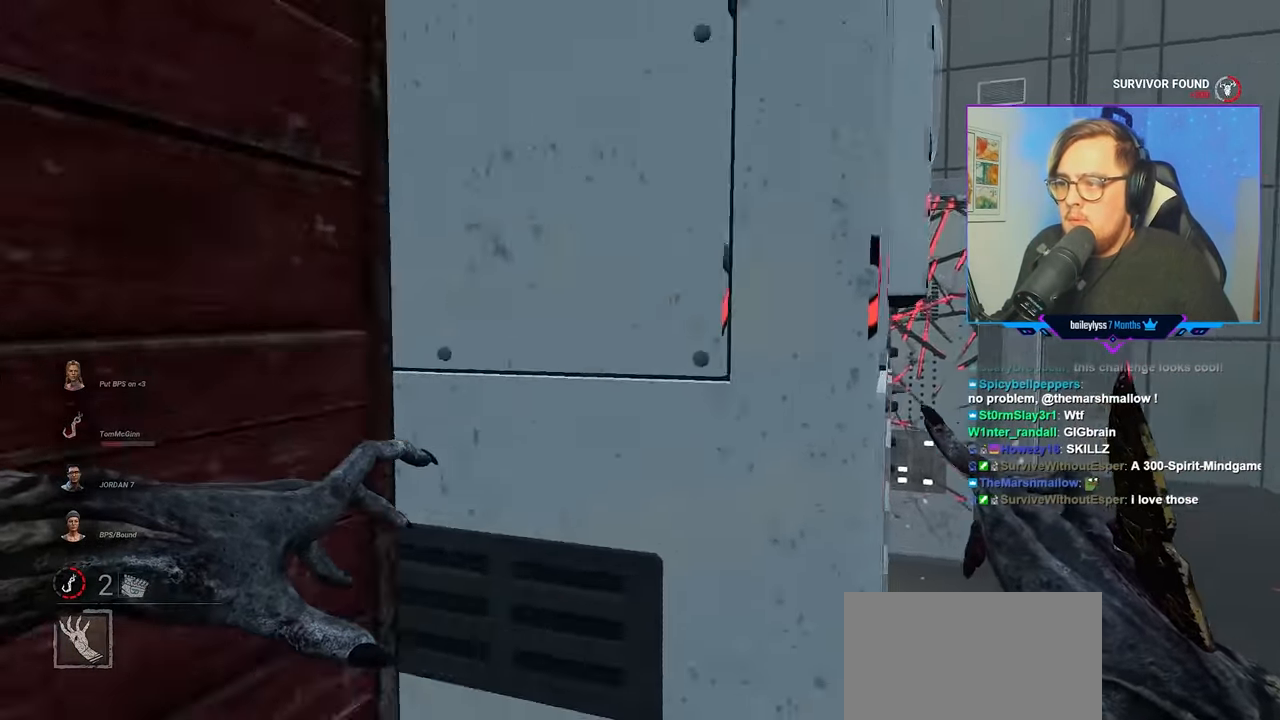
{"keys": ["a", "w"], "mouse": [], "mouse_move": "right", "events": [[150, "w", "down"]]}
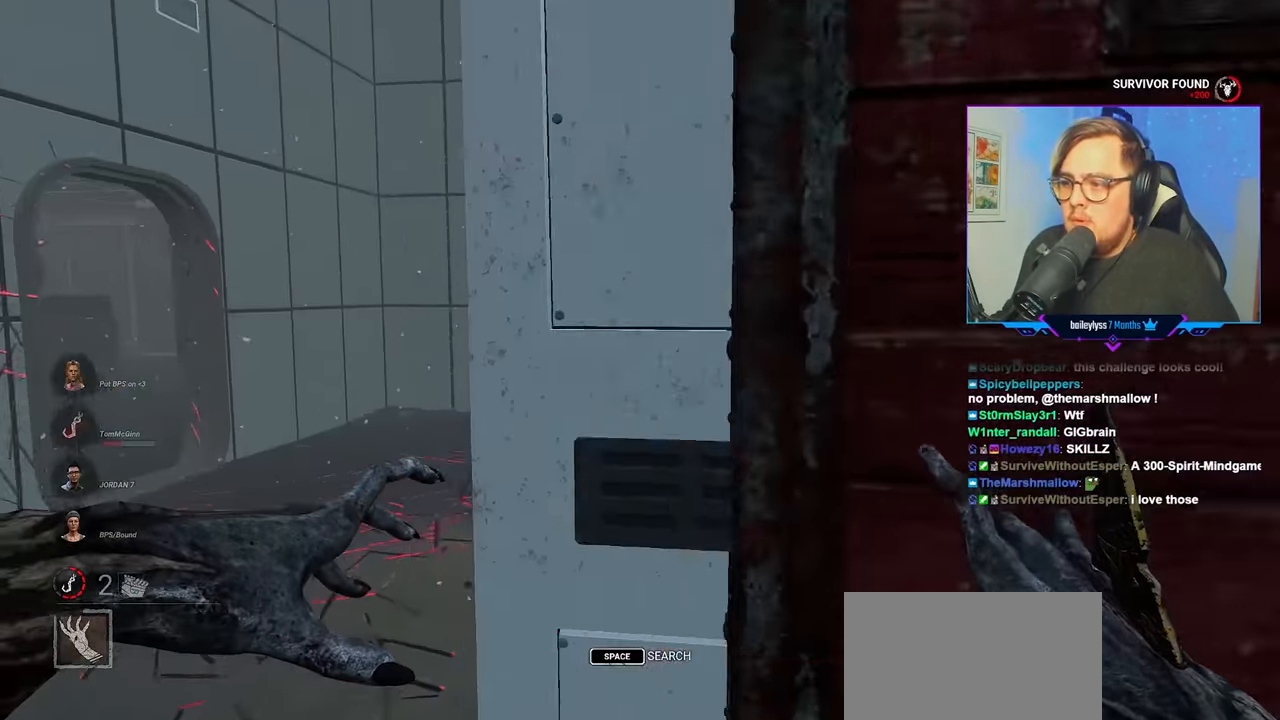
{"keys": ["w"], "mouse": [], "mouse_move": "left", "events": [[166, "a", "up"], [300, "a", "down"], [400, "a", "up"]]}
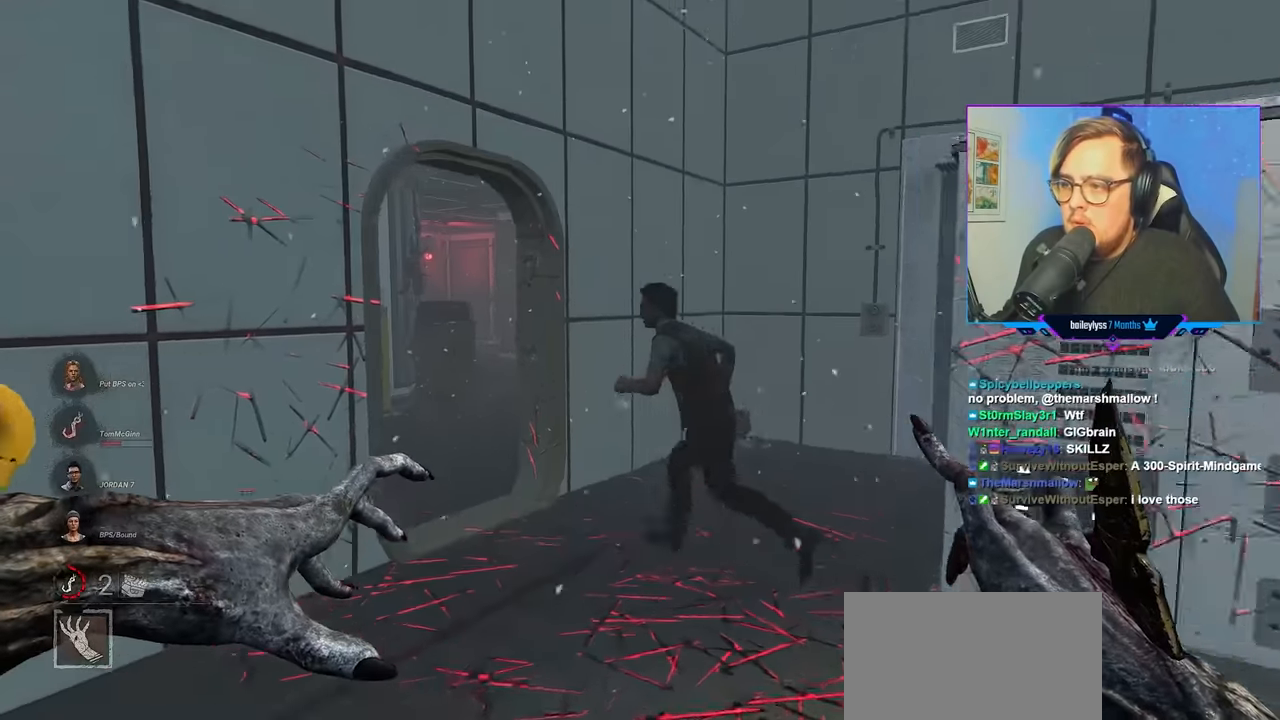
{"keys": ["w"], "mouse": [], "mouse_move": "down-left", "events": []}
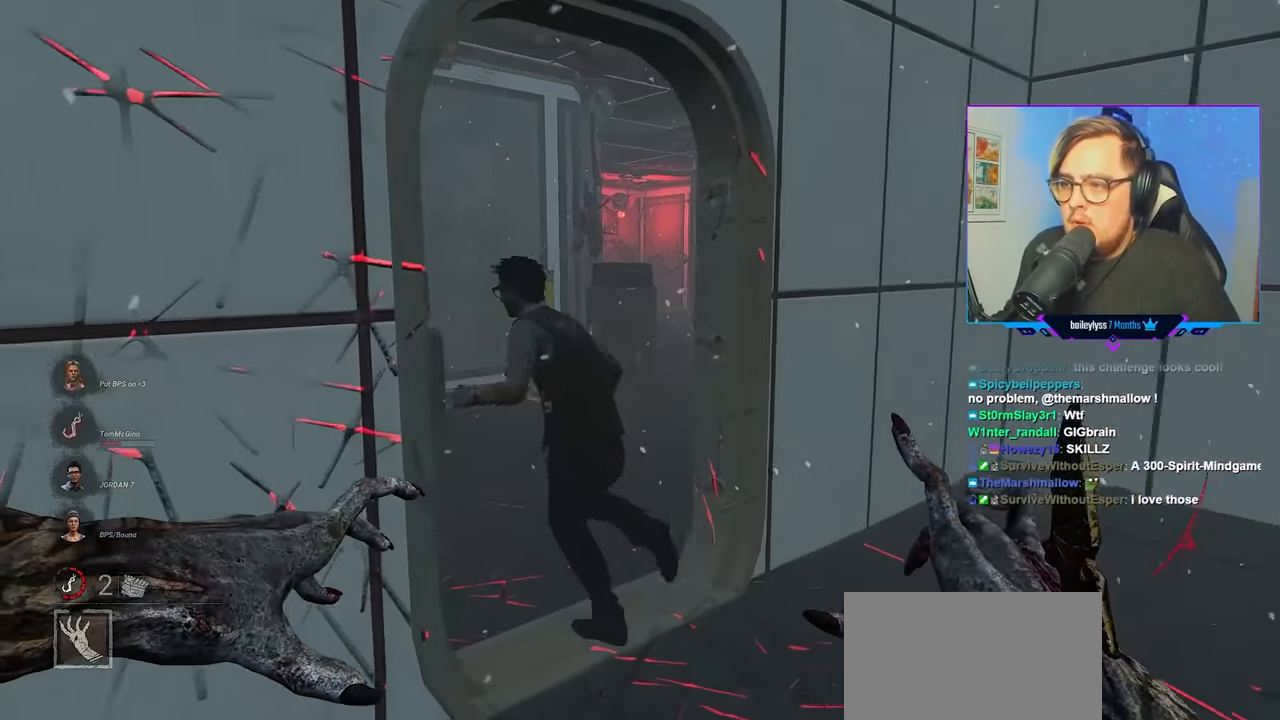
{"keys": ["w"], "mouse": ["left"], "mouse_move": "left", "events": [[250, "mouse_left", "down"]]}
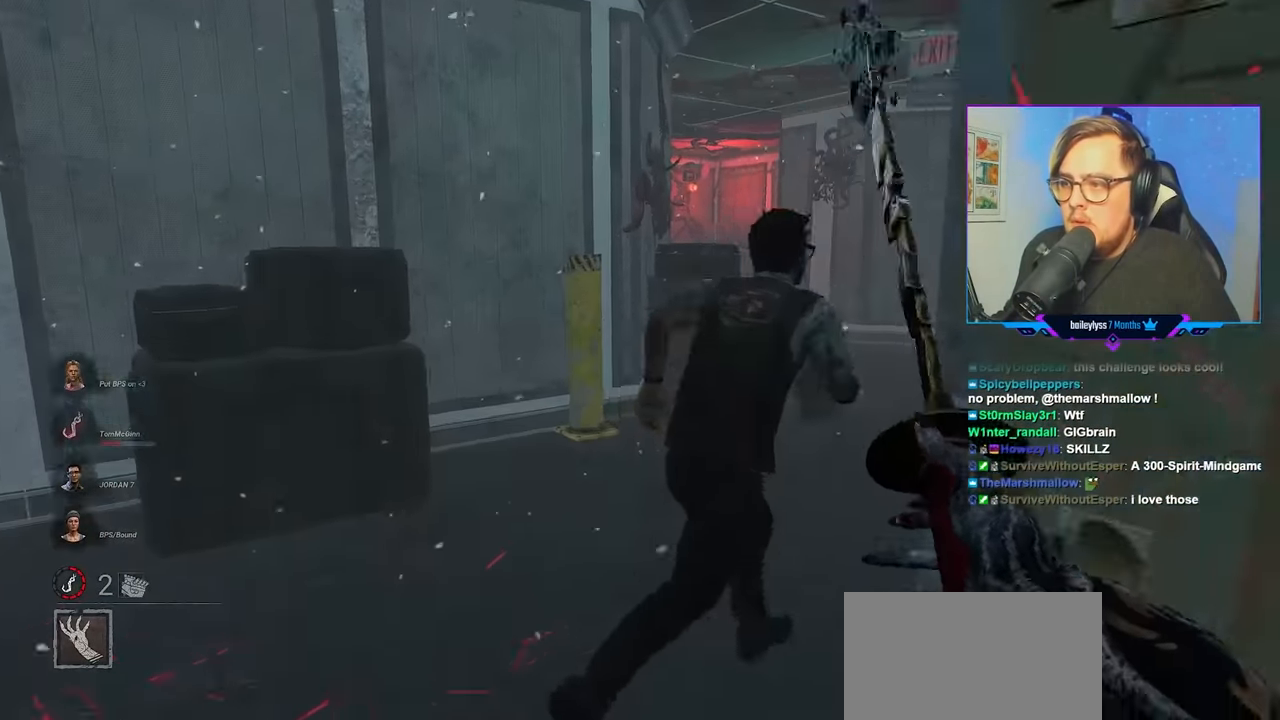
{"keys": ["w"], "mouse": ["right"], "mouse_move": "down-right", "events": [[450, "mouse_left", "up"], [450, "mouse_right", "down"]]}
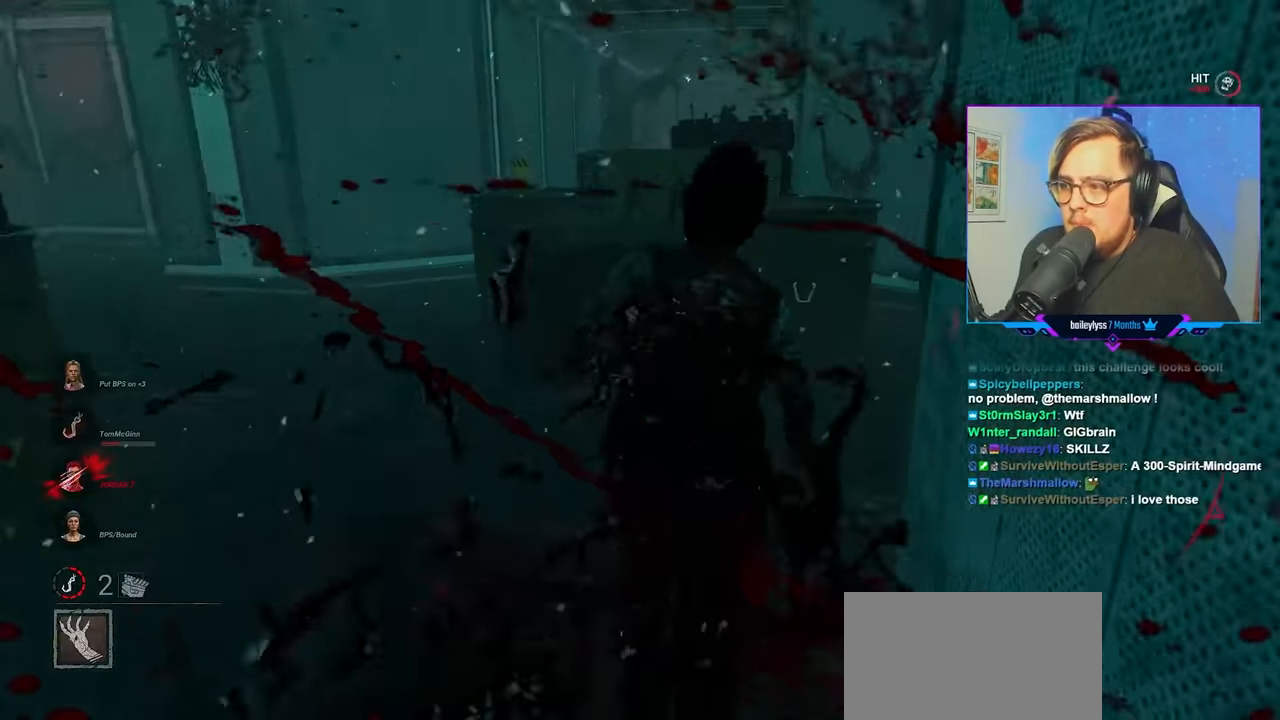
{"keys": ["w"], "mouse": ["right"], "mouse_move": "still", "events": []}
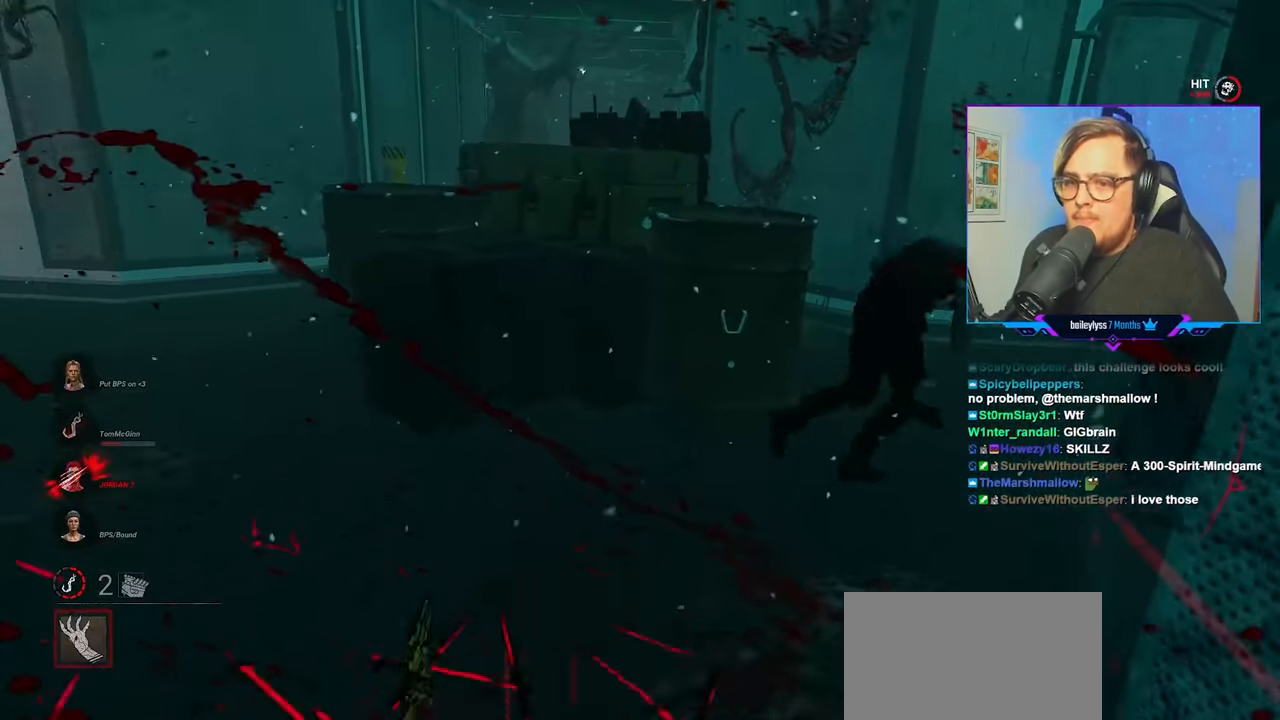
{"keys": ["w"], "mouse": ["right"], "mouse_move": "still", "events": []}
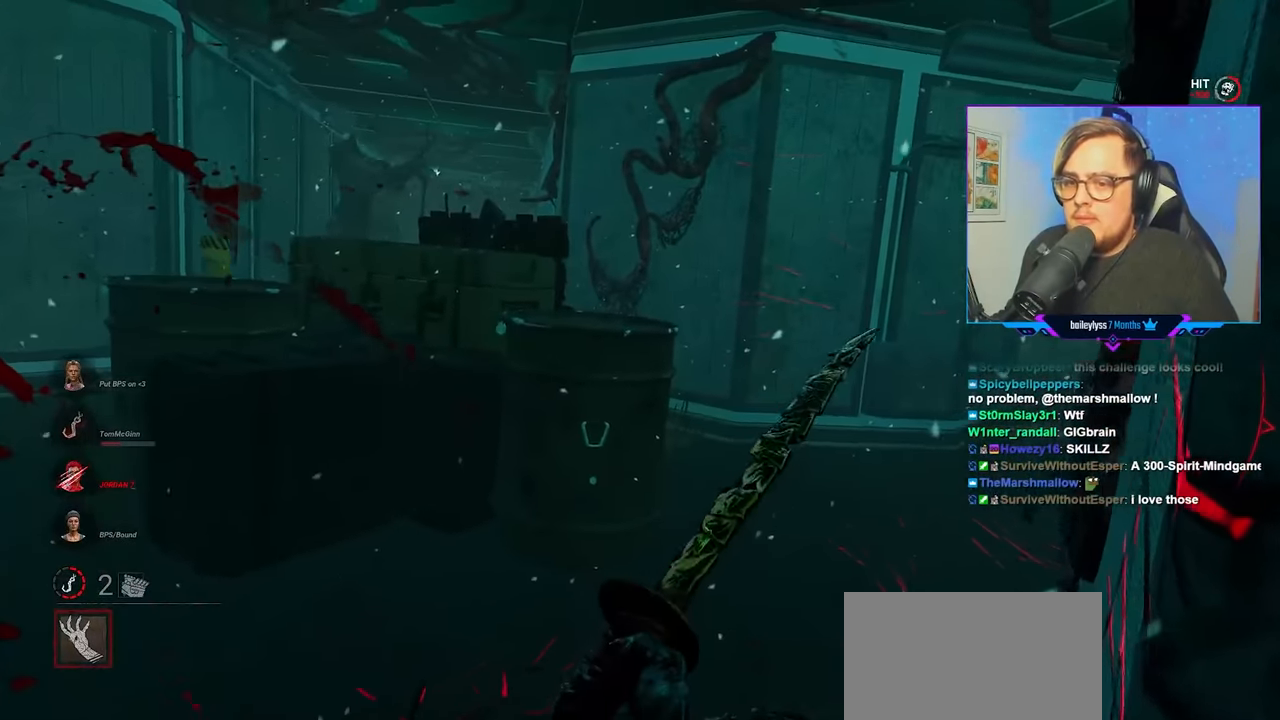
{"keys": ["w"], "mouse": ["right"], "mouse_move": "right", "events": []}
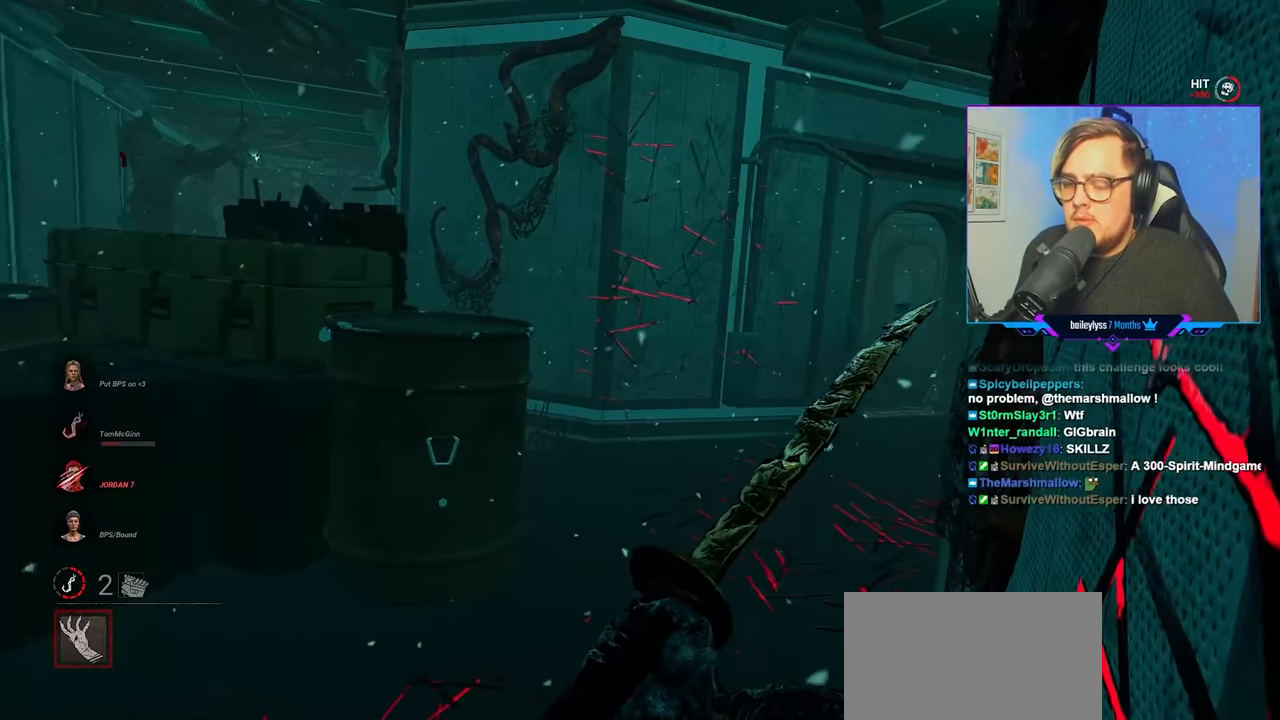
{"keys": ["w"], "mouse": [], "mouse_move": "up-right", "events": [[317, "mouse_right", "up"]]}
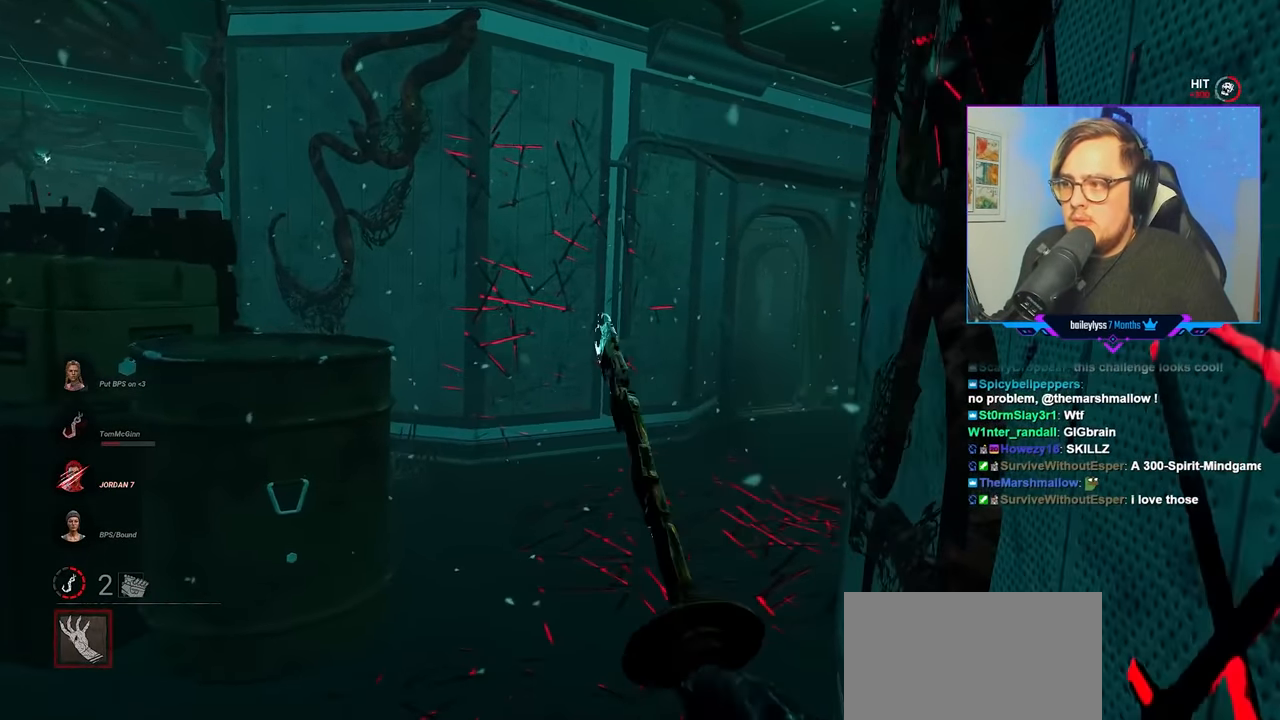
{"keys": ["w"], "mouse": [], "mouse_move": "up-right", "events": []}
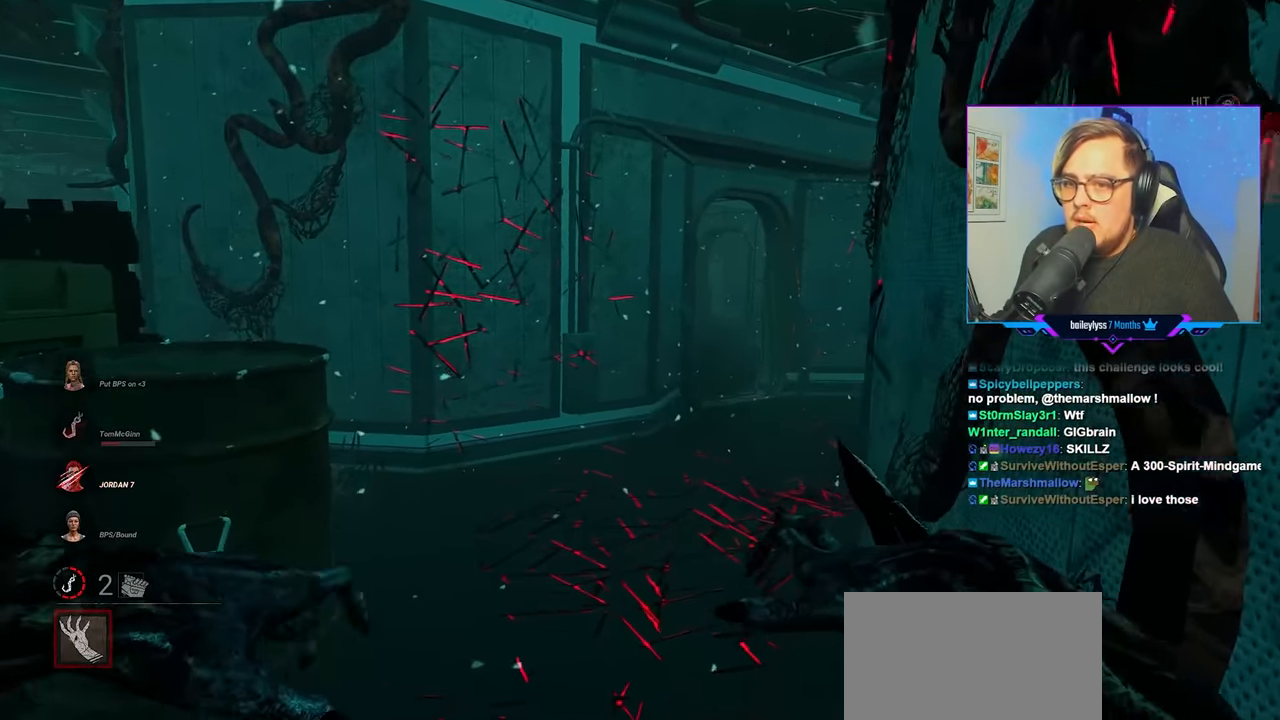
{"keys": ["w"], "mouse": [], "mouse_move": "right", "events": []}
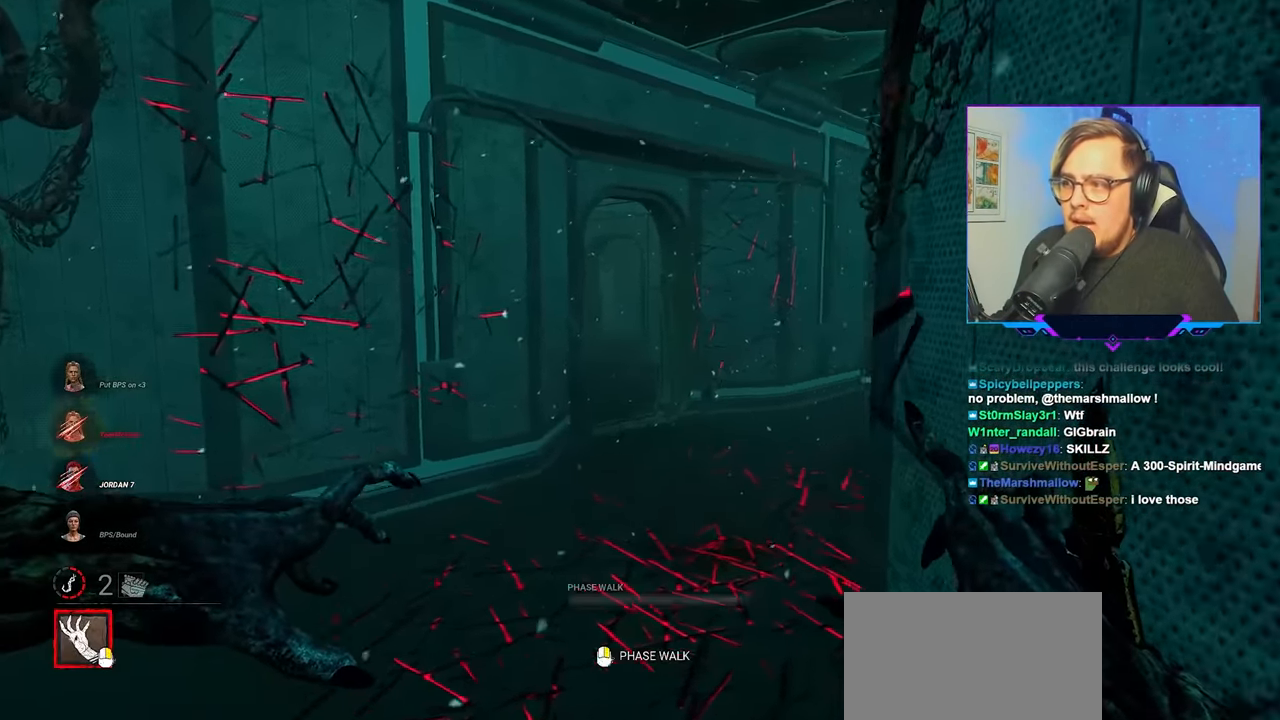
{"keys": ["w"], "mouse": ["right"], "mouse_move": "right", "events": [[234, "mouse_right", "down"]]}
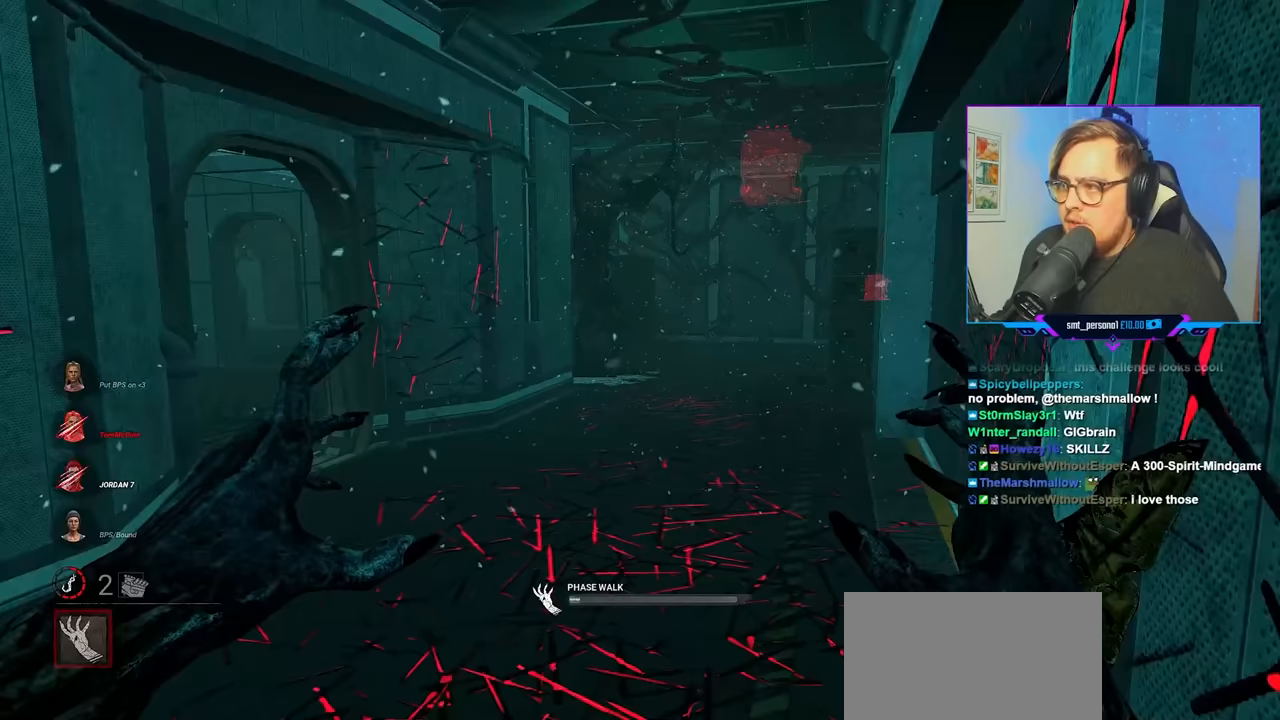
{"keys": ["a", "w"], "mouse": ["right"], "mouse_move": "right", "events": [[333, "a", "down"]]}
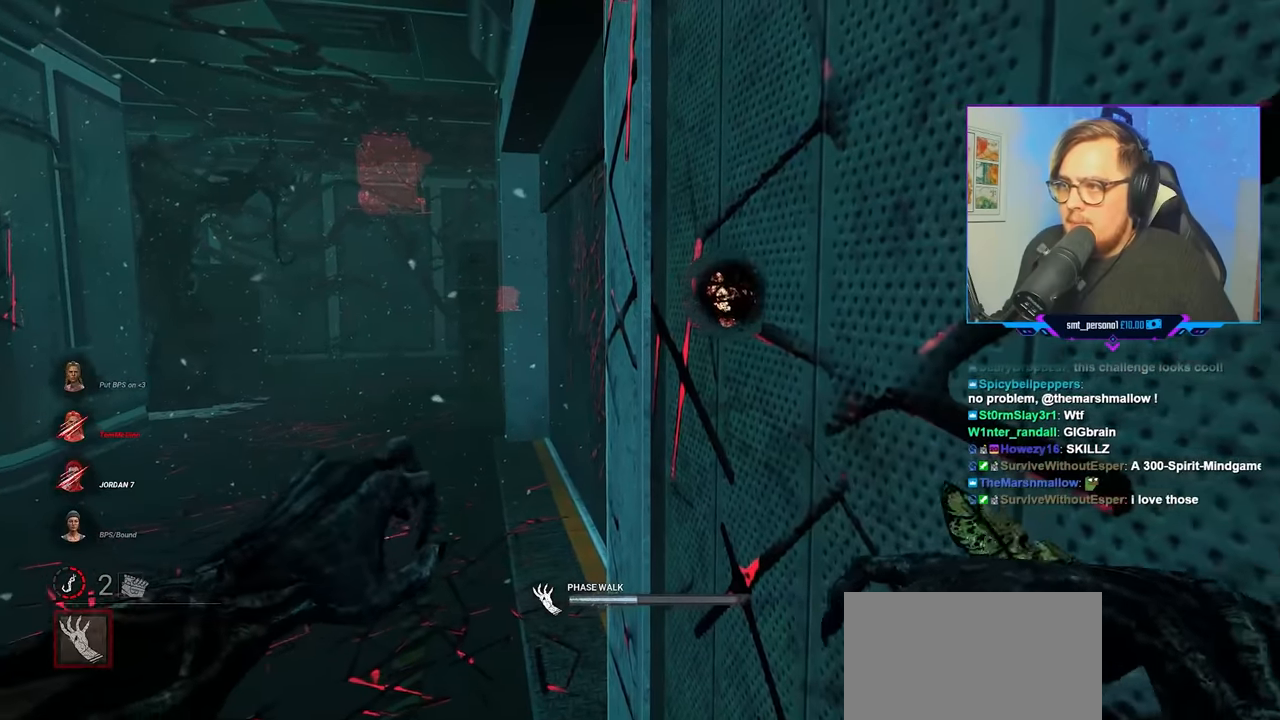
{"keys": ["a", "w"], "mouse": ["right"], "mouse_move": "still", "events": []}
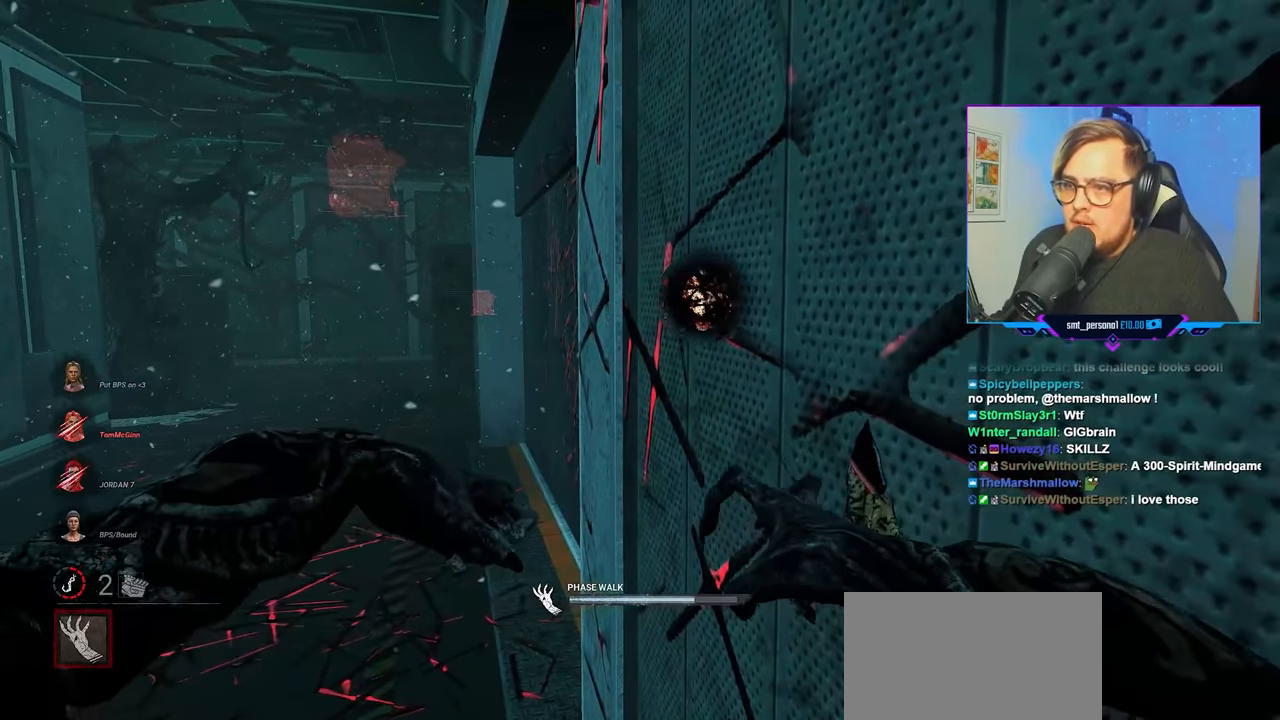
{"keys": ["a", "w"], "mouse": ["right"], "mouse_move": "still", "events": []}
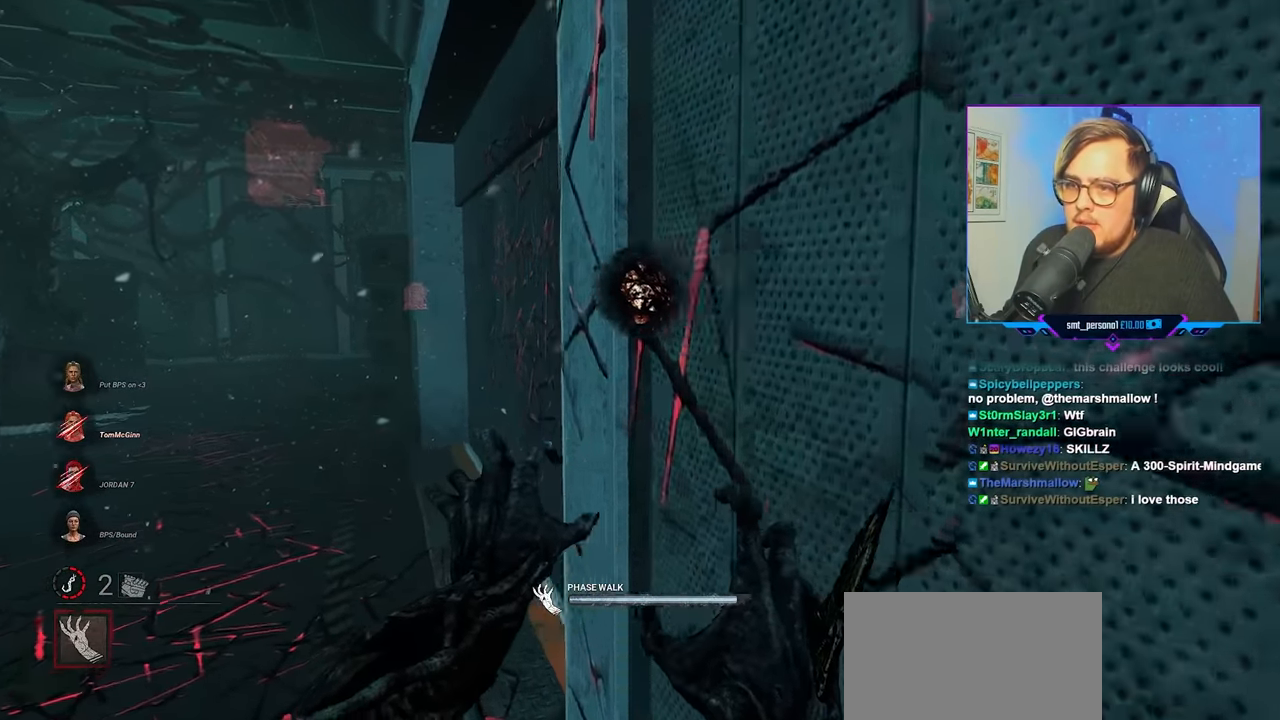
{"keys": ["a", "w"], "mouse": ["right"], "mouse_move": "still", "events": []}